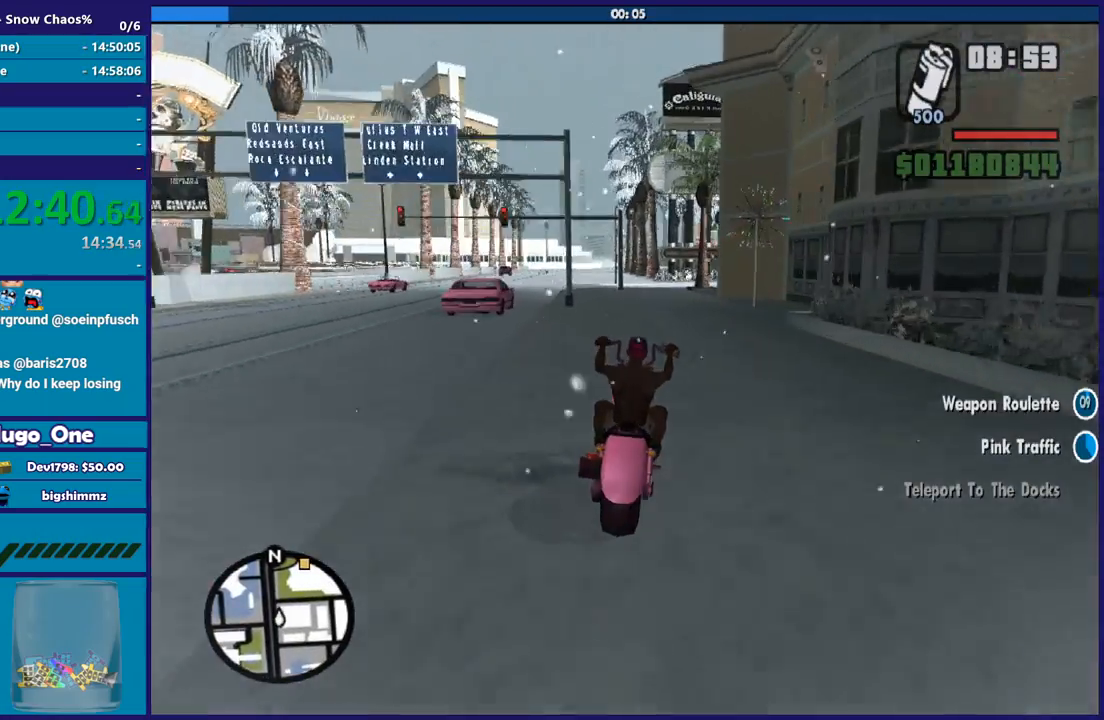
Gameplay with a controller (Xbox layout); each line is a JSON object with the inputs held at the frame after it. "button_events" lists button changes between this image and that frame as [ms after this image, input, new state], when the widget could be followed in between (sticks are given only as held states).
{"buttons": ["R2"], "left_stick": "center", "right_stick": "down-right", "button_events": [[200, "R2", "down"]]}
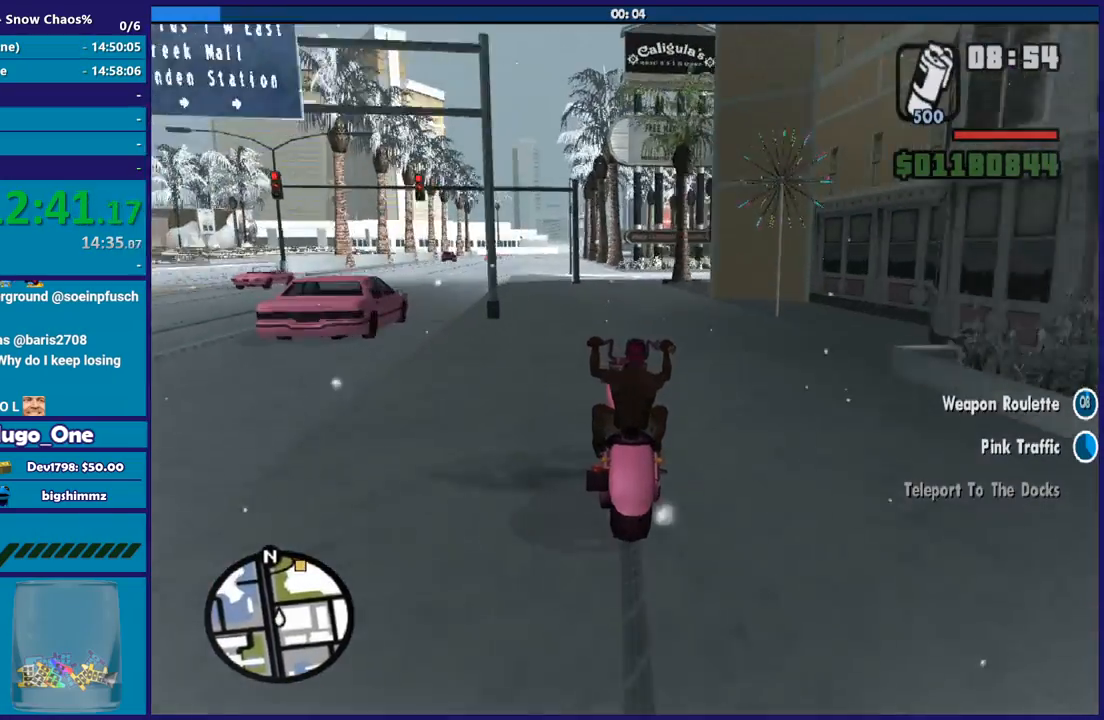
{"buttons": [], "left_stick": "center", "right_stick": "down-right", "button_events": [[133, "R2", "up"]]}
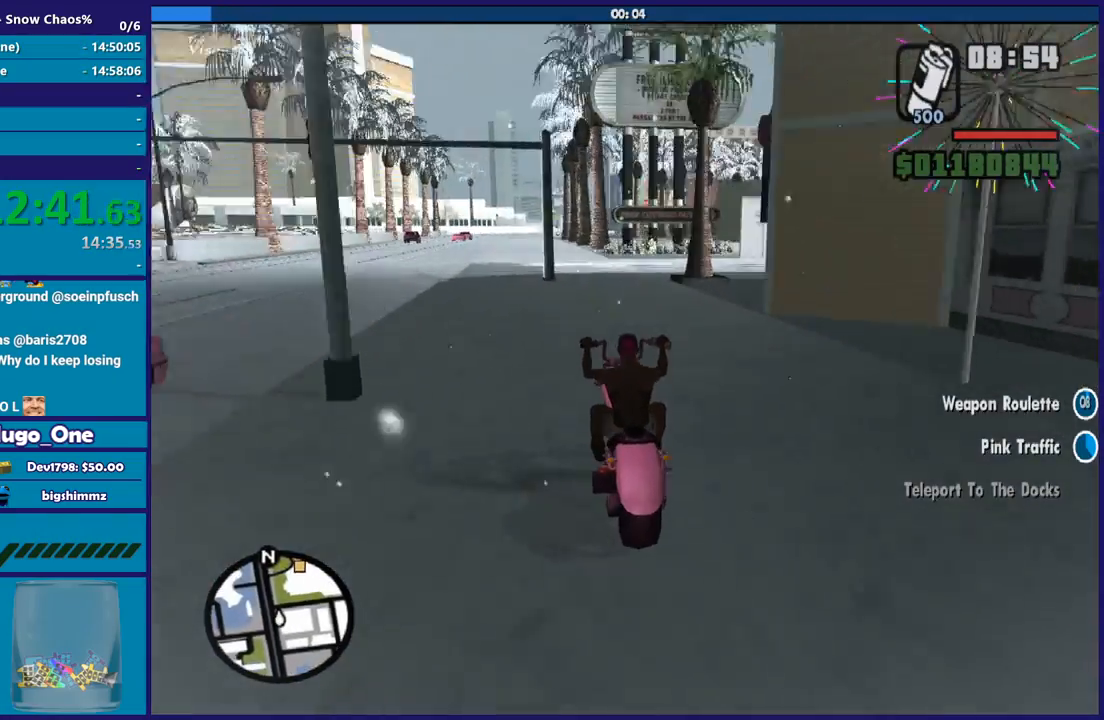
{"buttons": [], "left_stick": "right", "right_stick": "down-right", "button_events": [[100, "L2", "down"], [234, "L2", "up"], [334, "L2", "down"], [467, "L2", "up"]]}
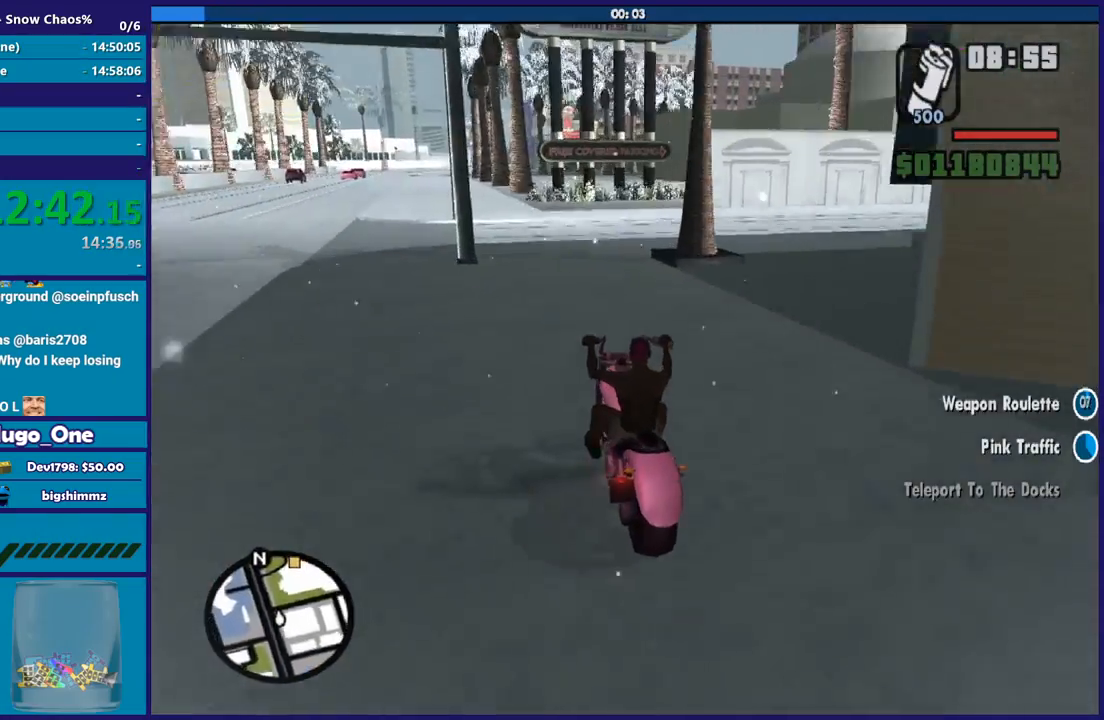
{"buttons": ["R2"], "left_stick": "right", "right_stick": "down-right", "button_events": [[467, "R2", "down"]]}
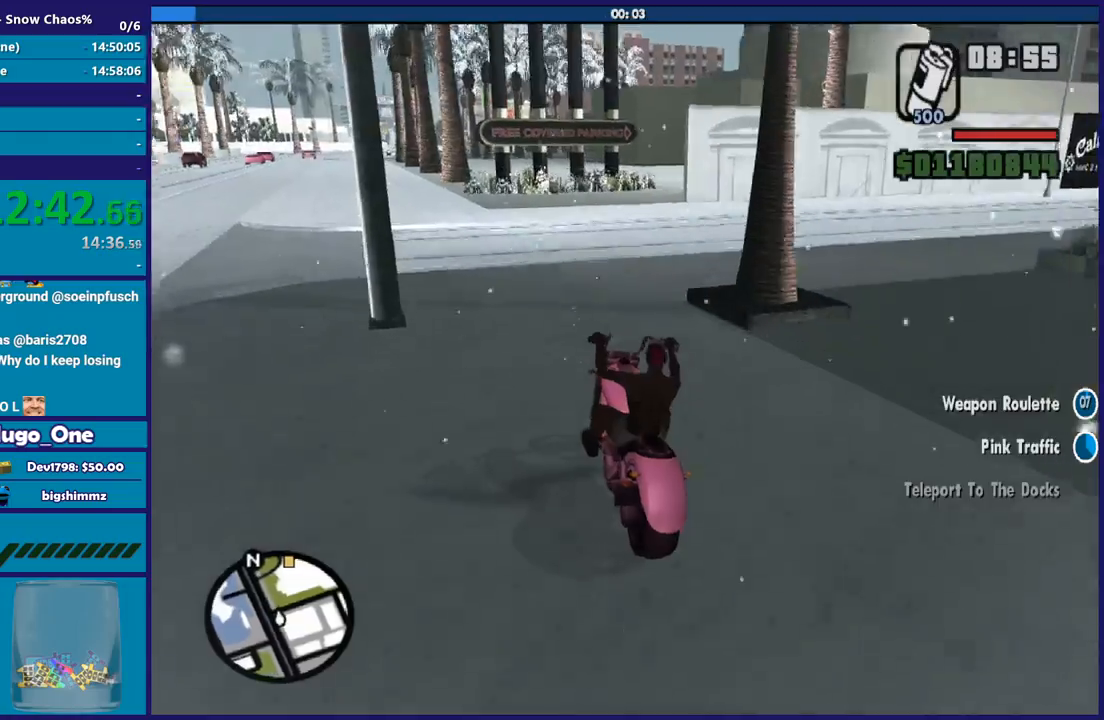
{"buttons": ["R2"], "left_stick": "left", "right_stick": "center", "button_events": [[100, "R2", "up"], [467, "R2", "down"]]}
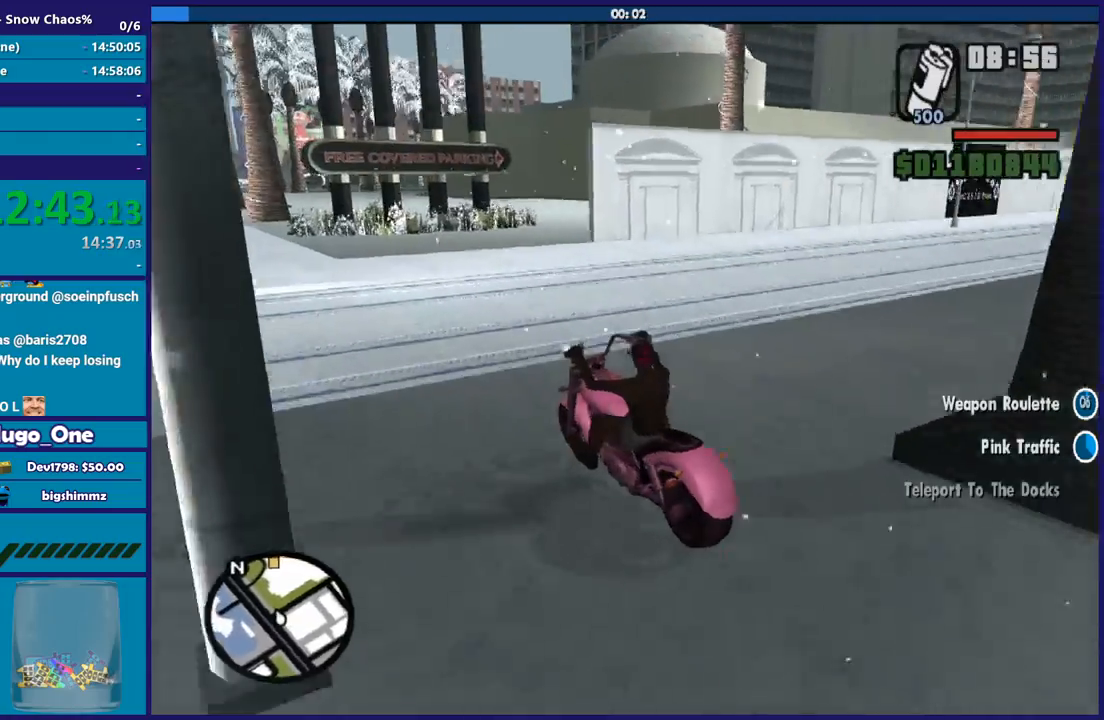
{"buttons": ["R2"], "left_stick": "center", "right_stick": "center", "button_events": []}
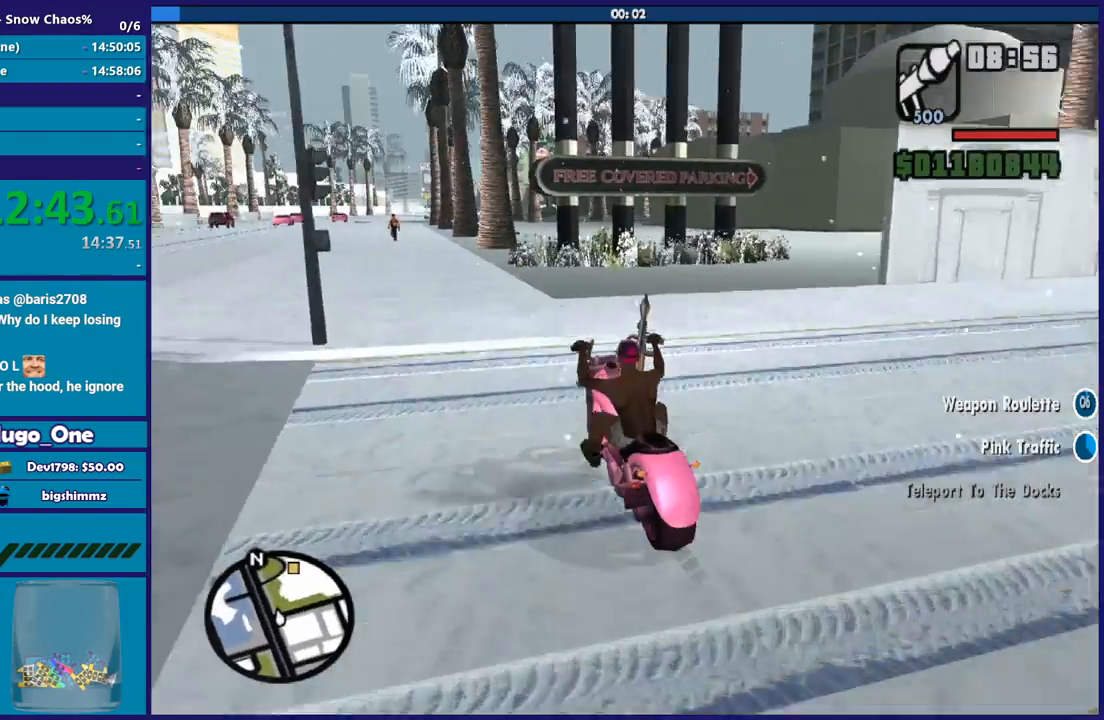
{"buttons": ["R2"], "left_stick": "right", "right_stick": "center", "button_events": []}
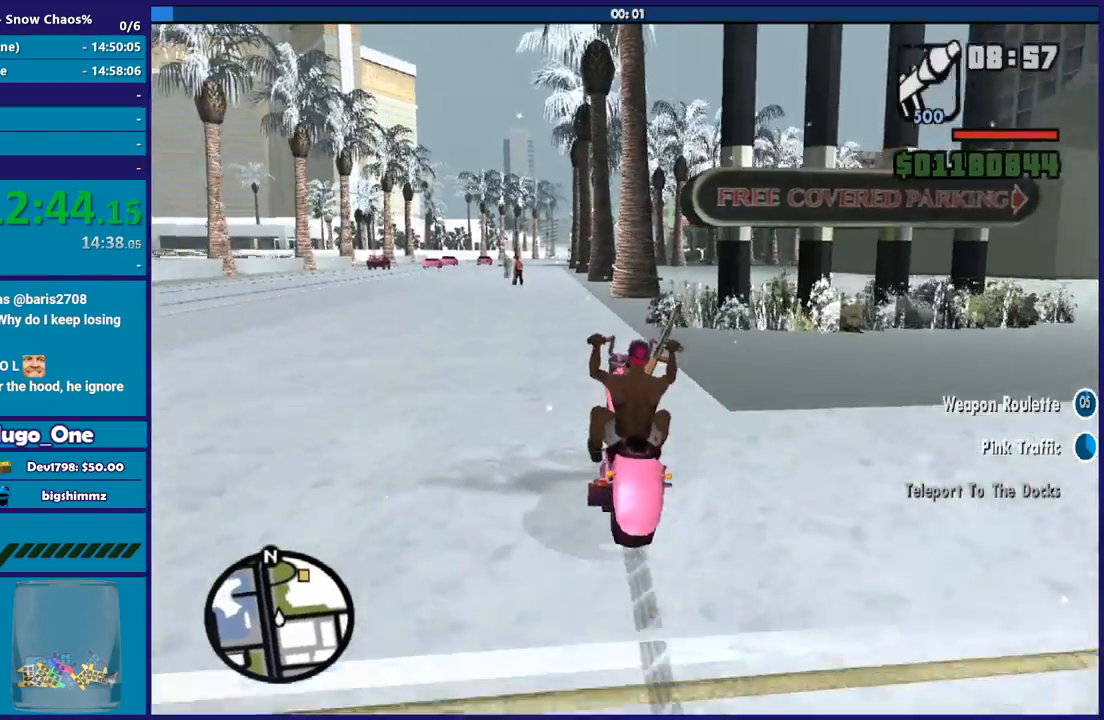
{"buttons": ["R2"], "left_stick": "center", "right_stick": "right", "button_events": [[367, "R2", "up"], [434, "R2", "down"]]}
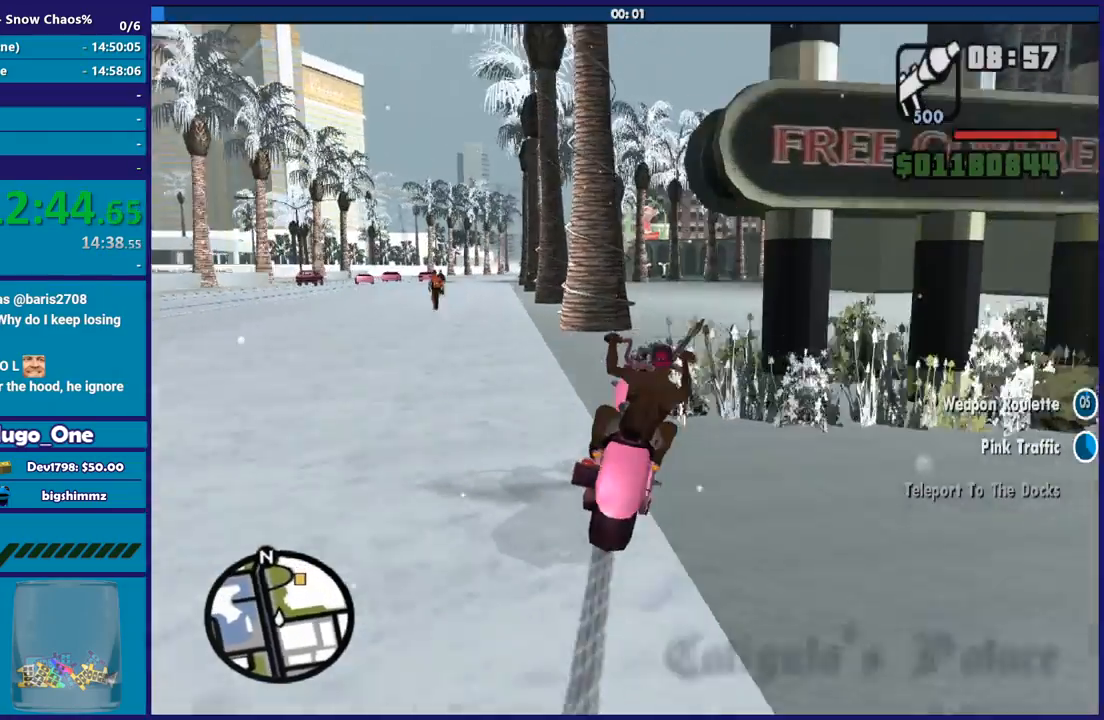
{"buttons": ["R2"], "left_stick": "right", "right_stick": "down-right", "button_events": []}
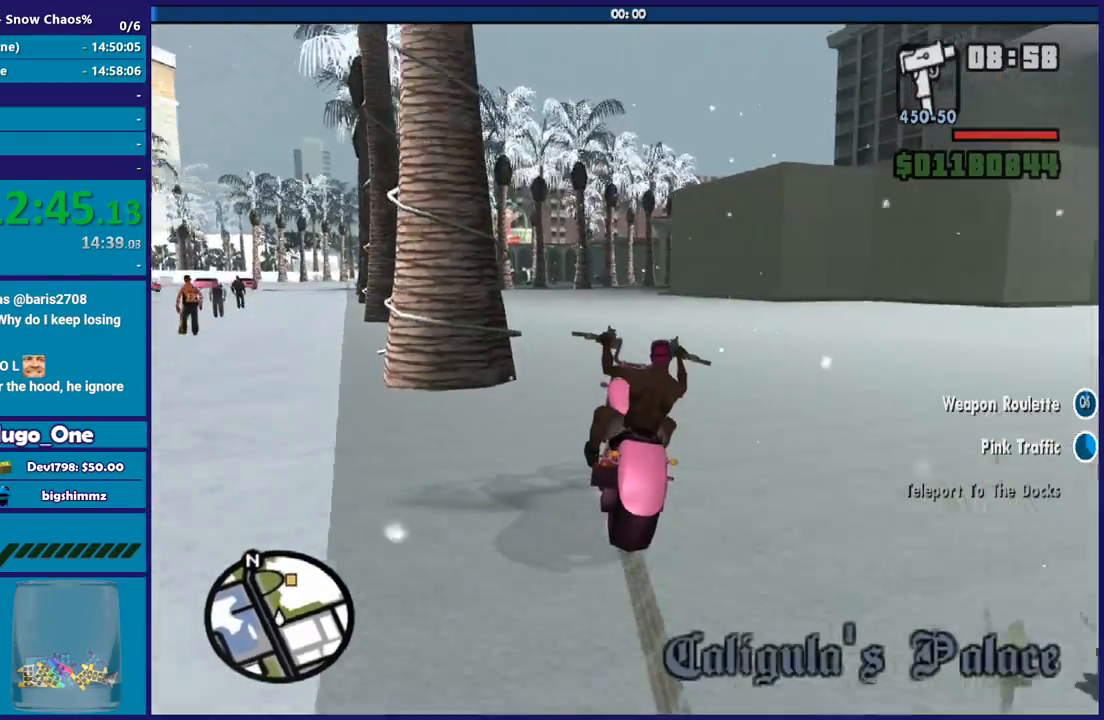
{"buttons": ["R2"], "left_stick": "right", "right_stick": "down-right", "button_events": []}
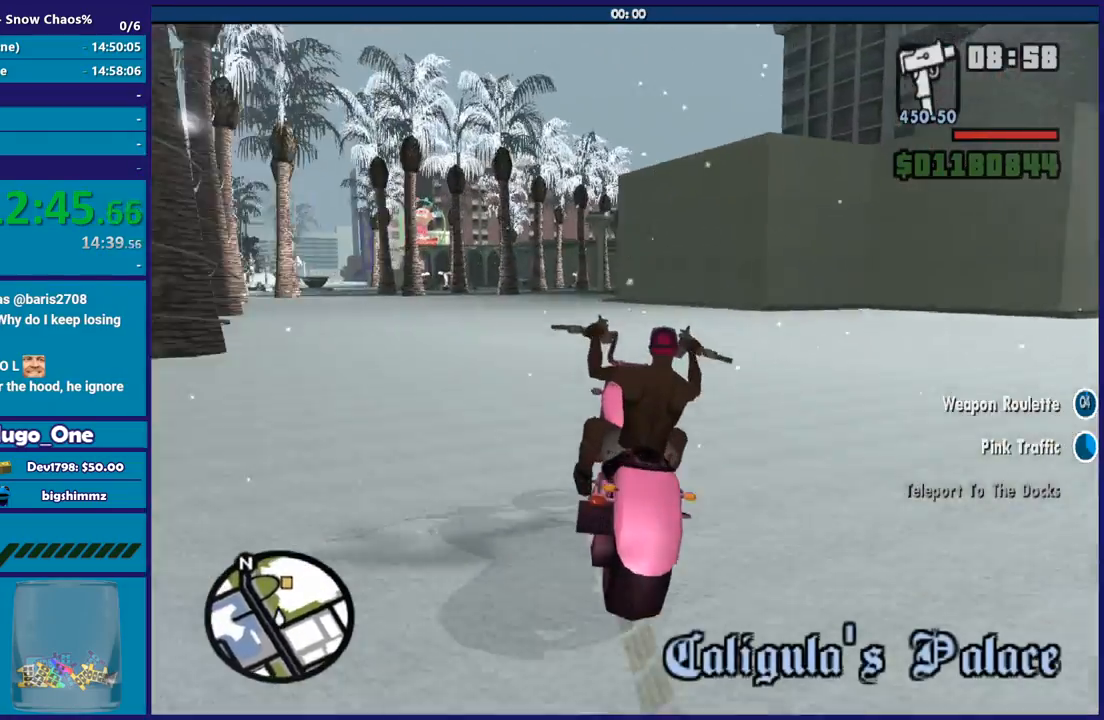
{"buttons": [], "left_stick": "center", "right_stick": "down-right", "button_events": [[334, "R2", "up"]]}
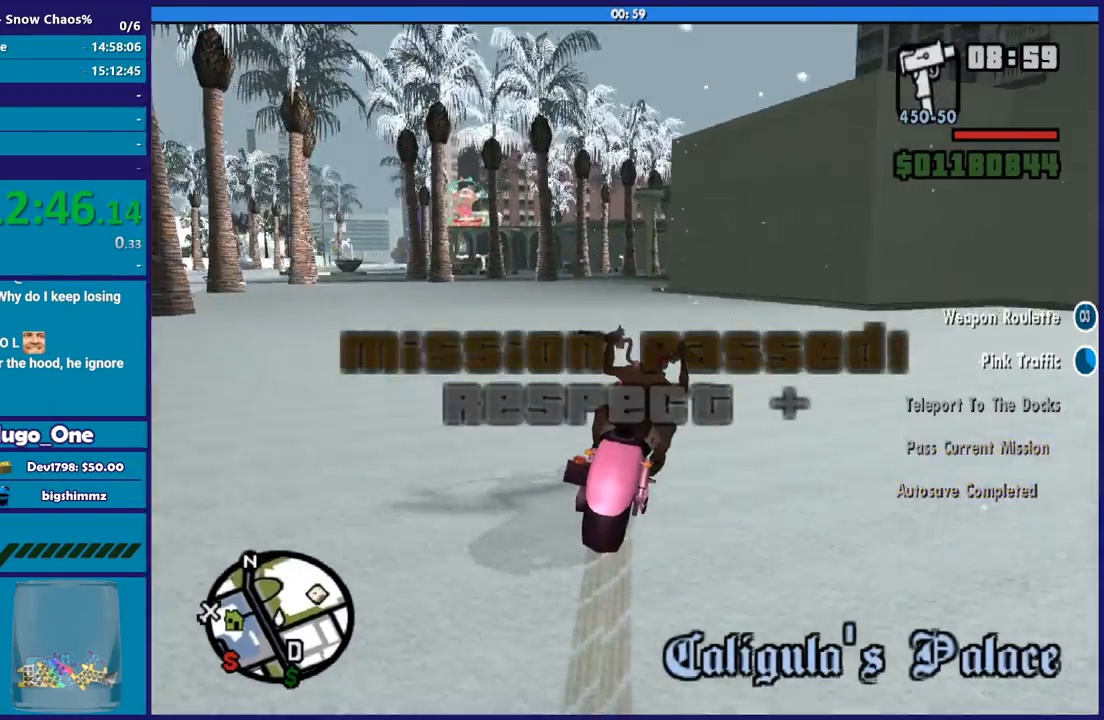
{"buttons": [], "left_stick": "center", "right_stick": "center", "button_events": []}
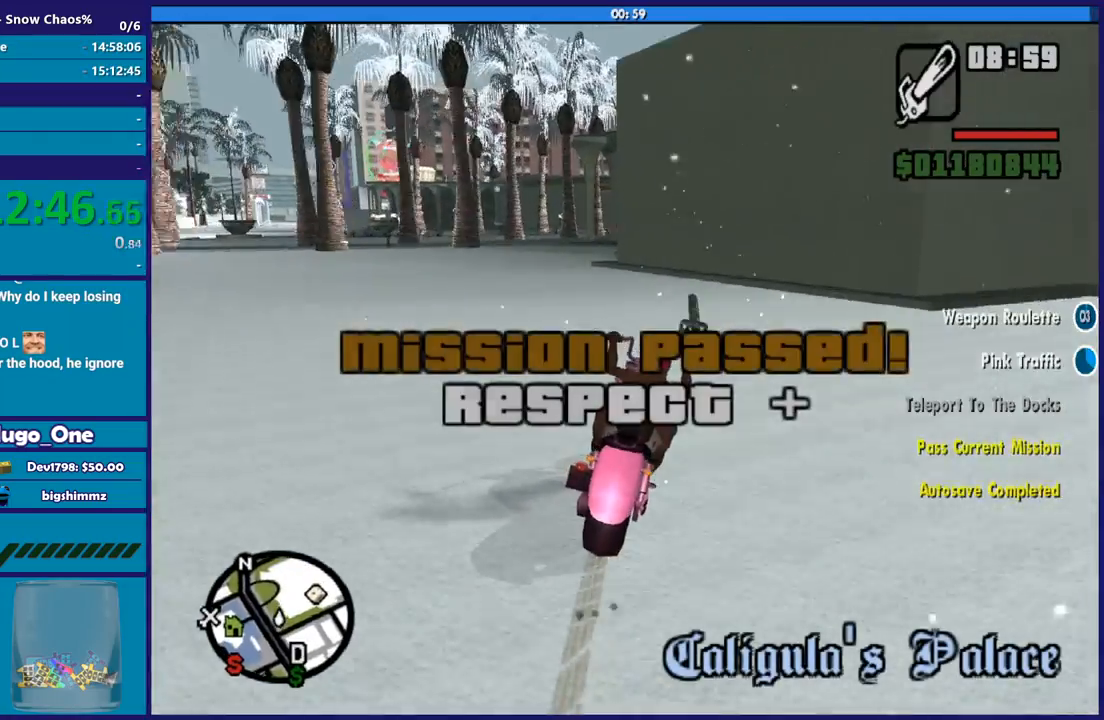
{"buttons": [], "left_stick": "left", "right_stick": "center", "button_events": [[34, "L2", "down"], [167, "L2", "up"]]}
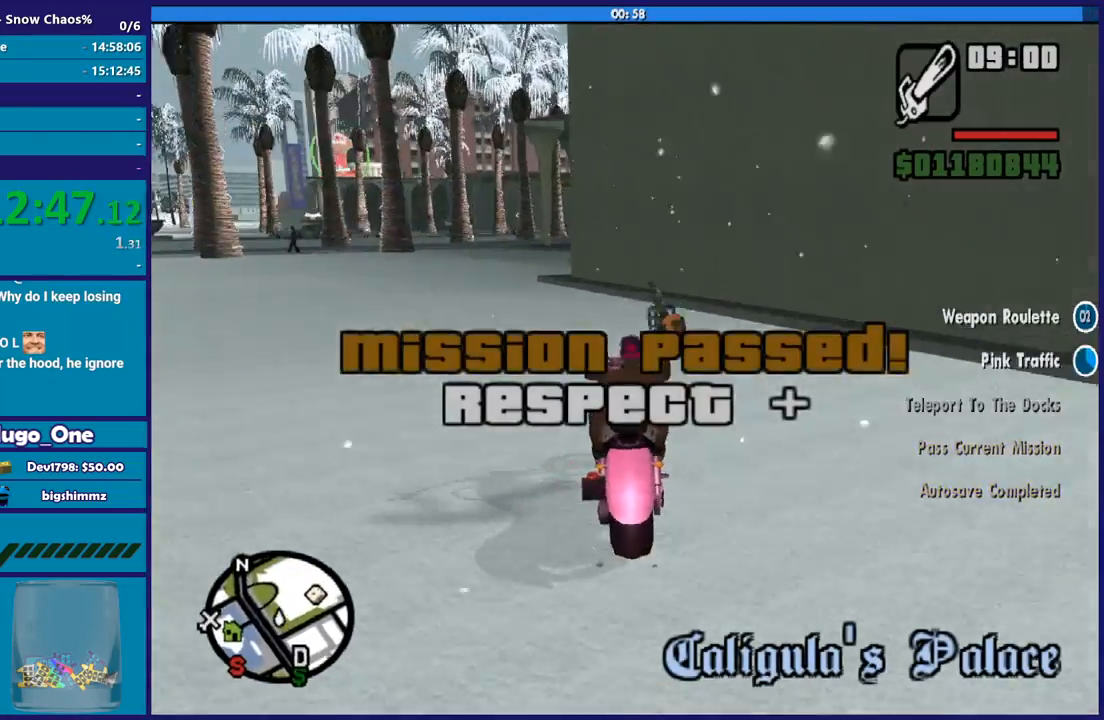
{"buttons": ["L2"], "left_stick": "left", "right_stick": "center", "button_events": [[133, "L2", "down"]]}
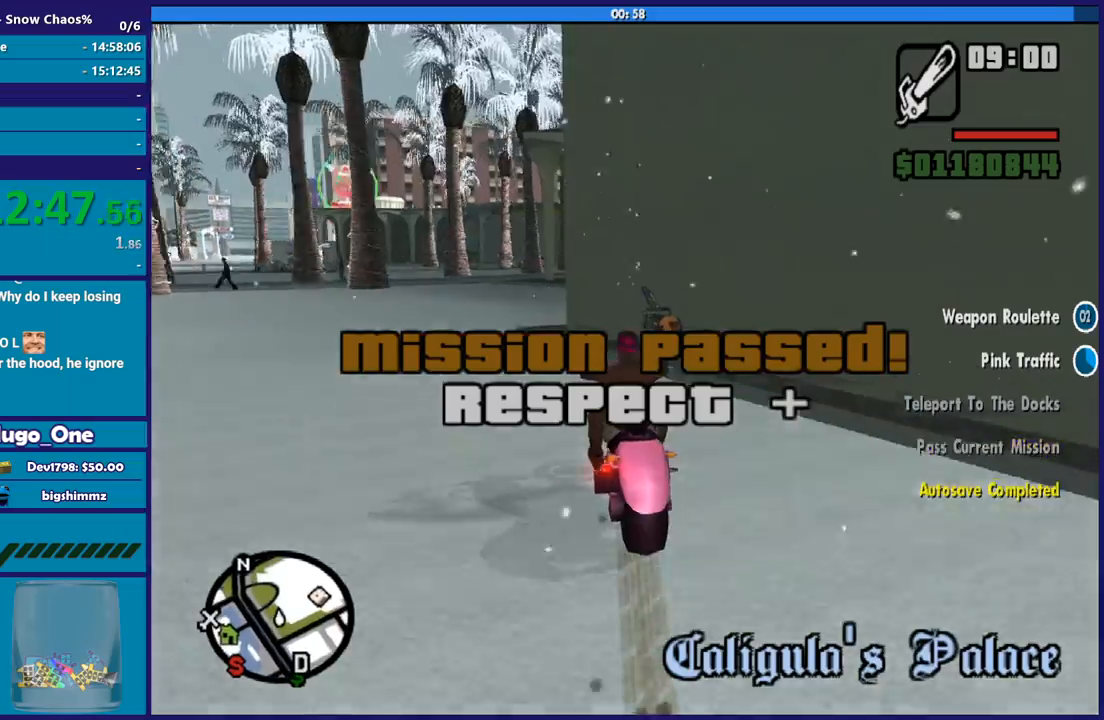
{"buttons": [], "left_stick": "left", "right_stick": "center", "button_events": [[234, "L2", "up"]]}
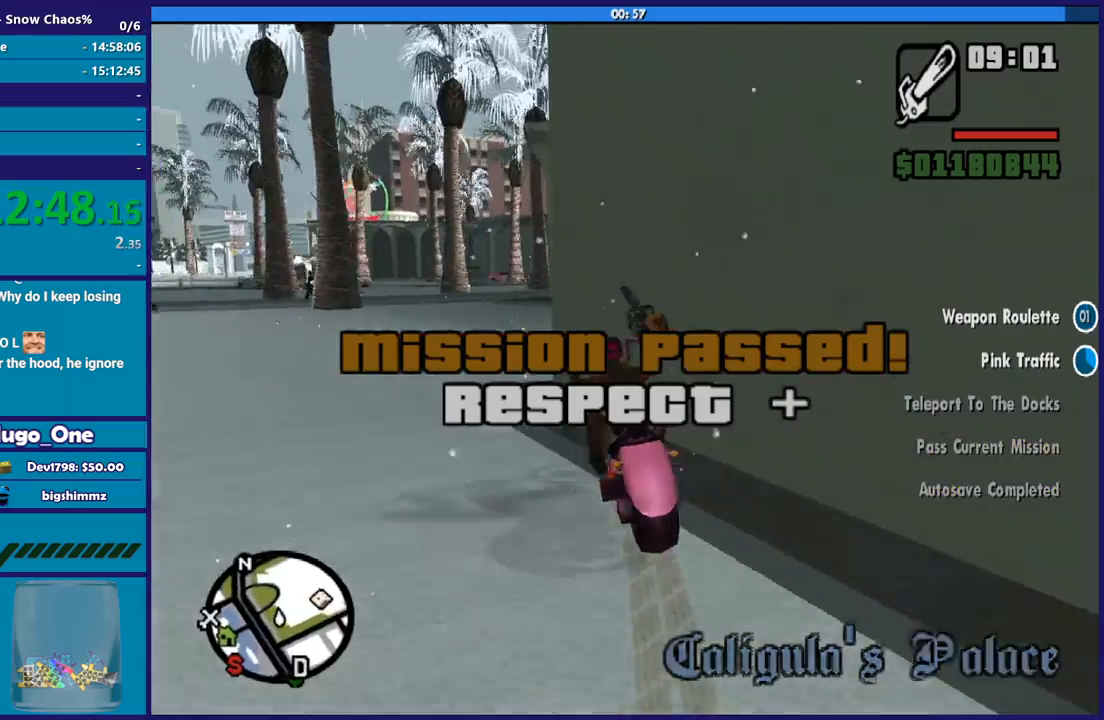
{"buttons": [], "left_stick": "left", "right_stick": "down-left", "button_events": []}
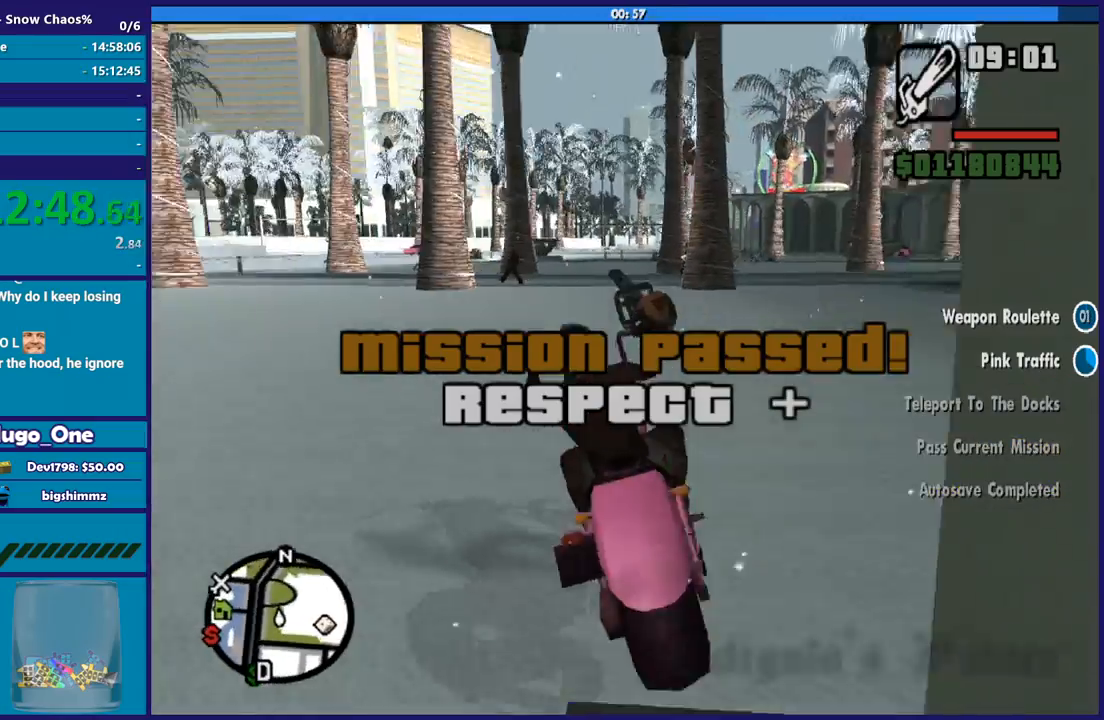
{"buttons": ["A"], "left_stick": "left", "right_stick": "center", "button_events": [[434, "A", "down"]]}
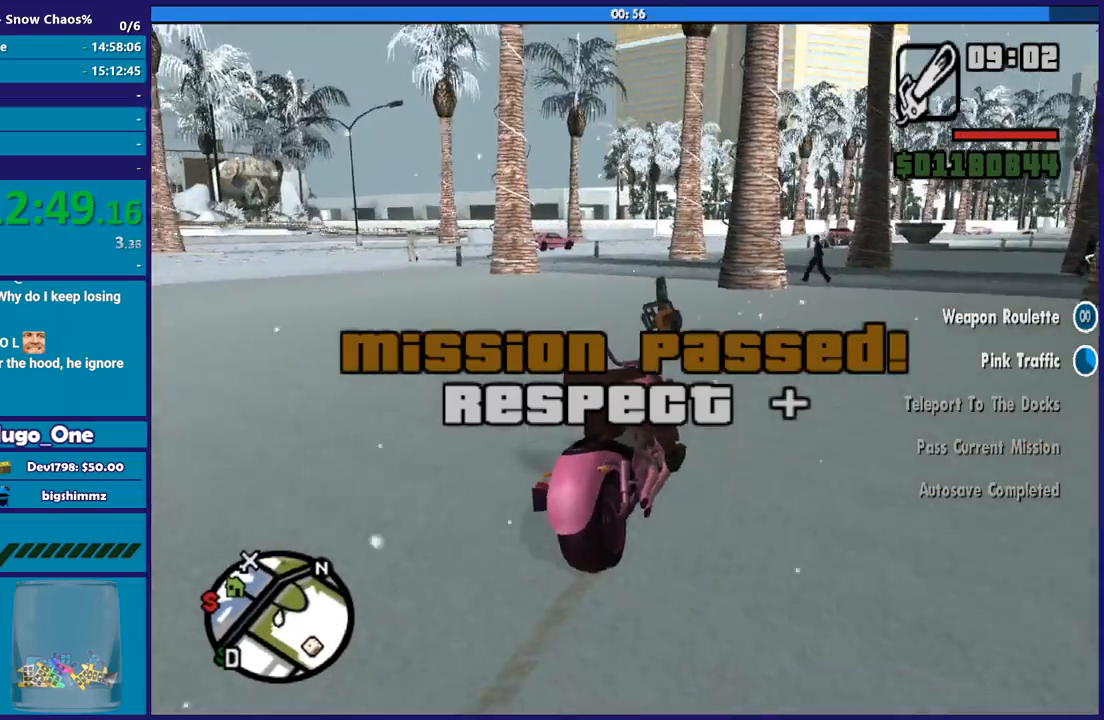
{"buttons": ["R2"], "left_stick": "left", "right_stick": "left", "button_events": [[33, "A", "up"], [400, "R2", "down"]]}
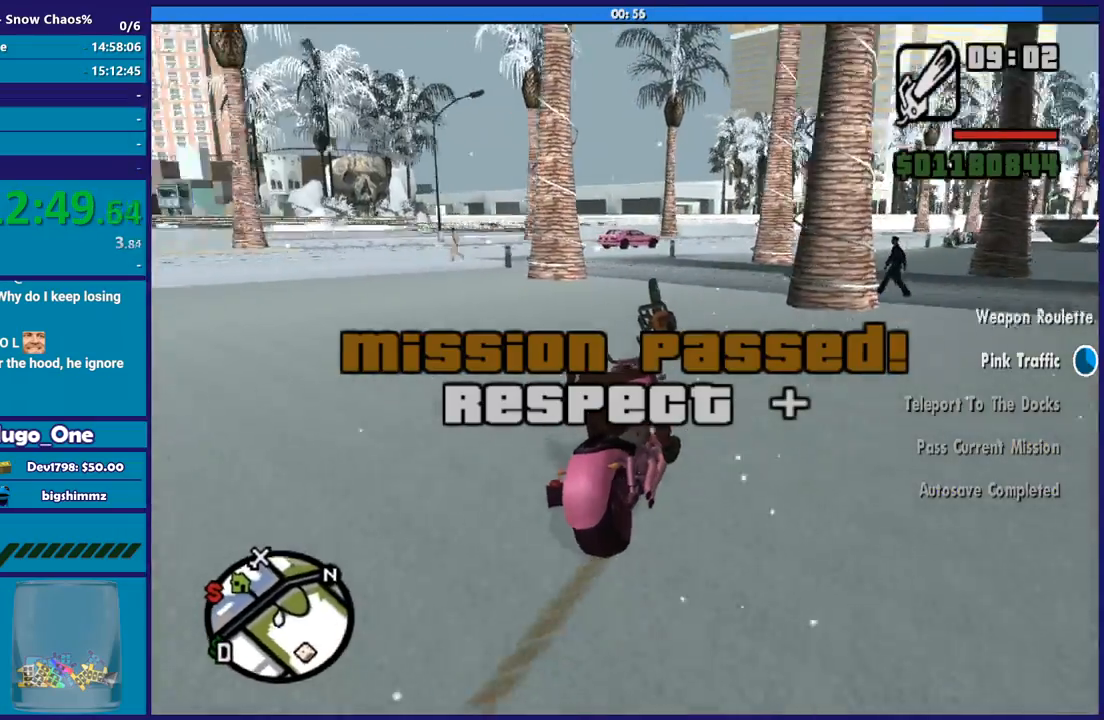
{"buttons": [], "left_stick": "center", "right_stick": "down-left", "button_events": [[234, "R2", "up"], [334, "R2", "down"], [501, "R2", "up"]]}
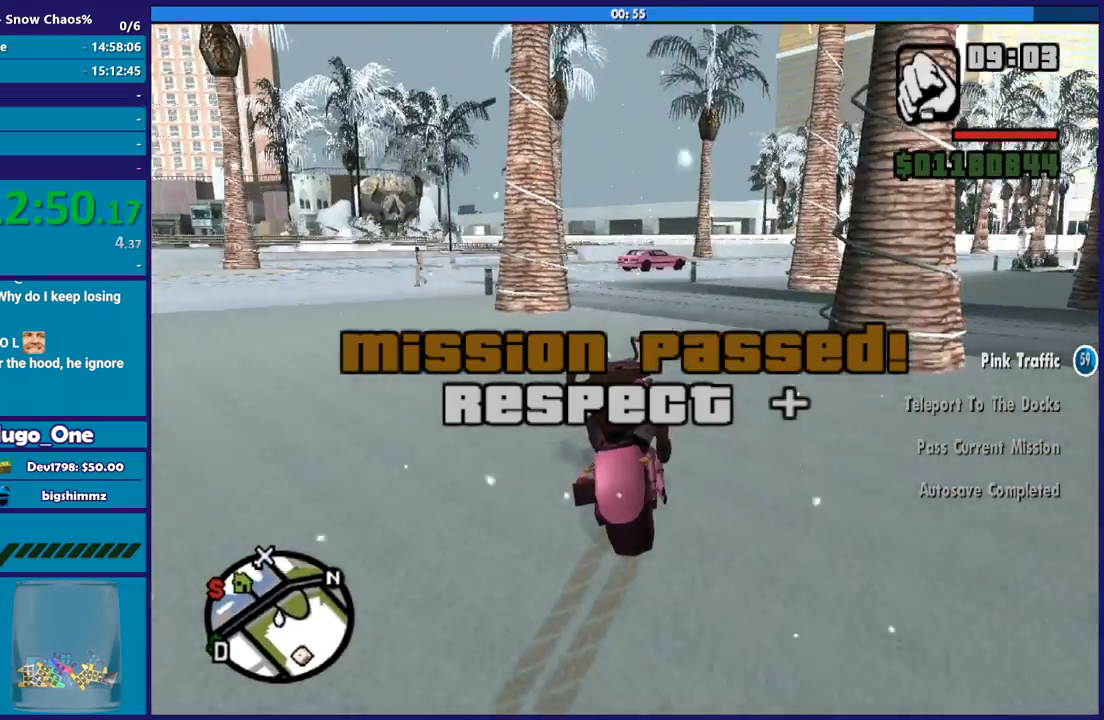
{"buttons": ["R2"], "left_stick": "right", "right_stick": "center", "button_events": [[67, "R2", "down"]]}
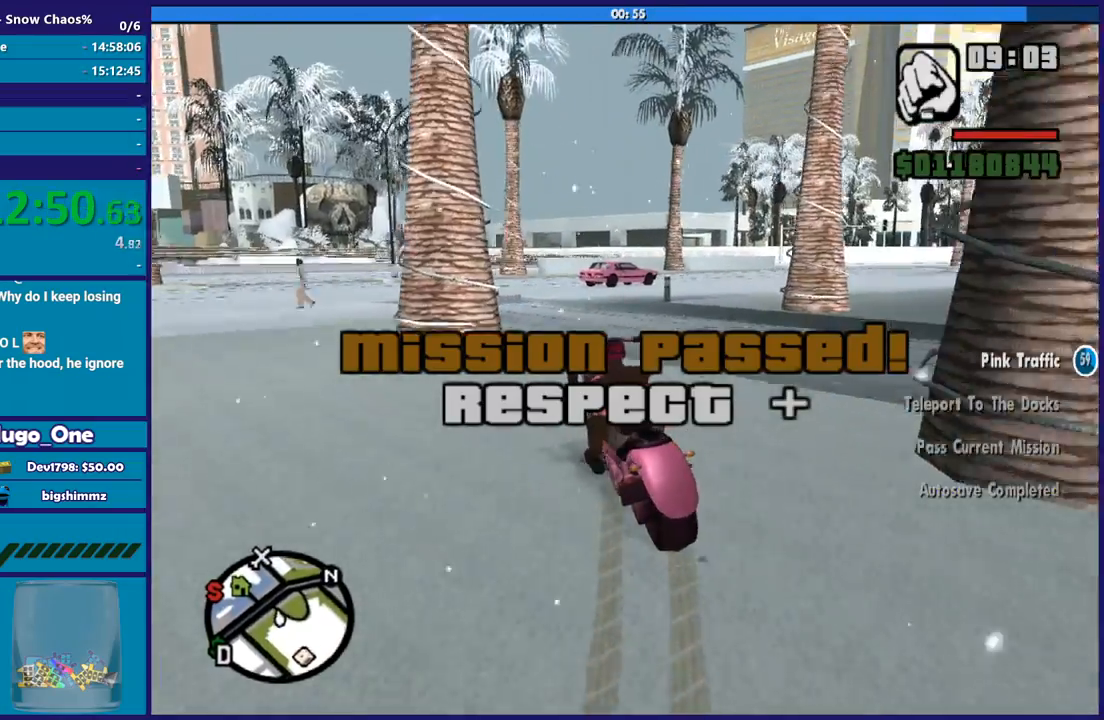
{"buttons": [], "left_stick": "right", "right_stick": "center", "button_events": [[200, "R2", "up"]]}
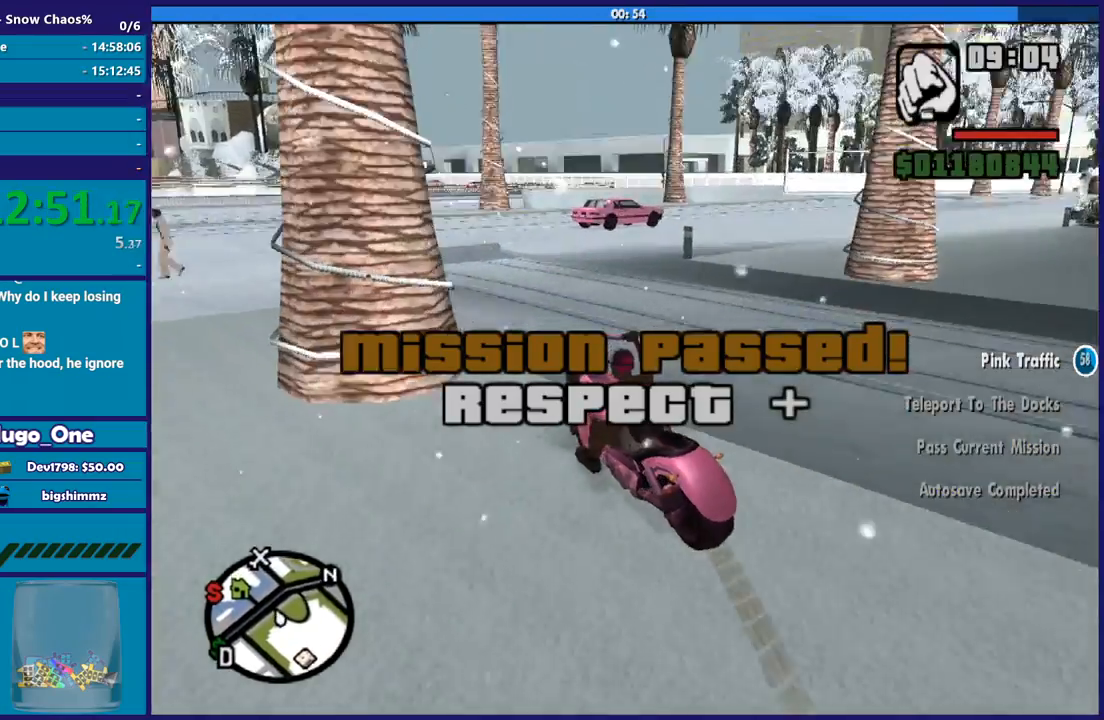
{"buttons": [], "left_stick": "right", "right_stick": "center", "button_events": [[100, "A", "down"], [367, "A", "up"]]}
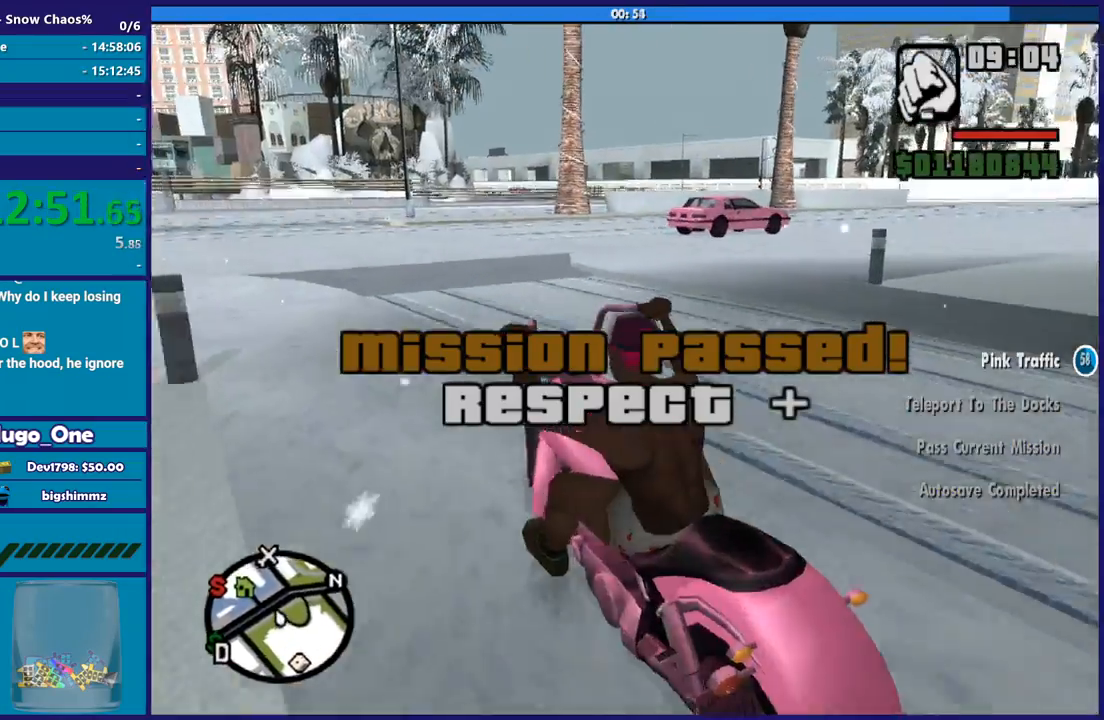
{"buttons": [], "left_stick": "right", "right_stick": "right", "button_events": []}
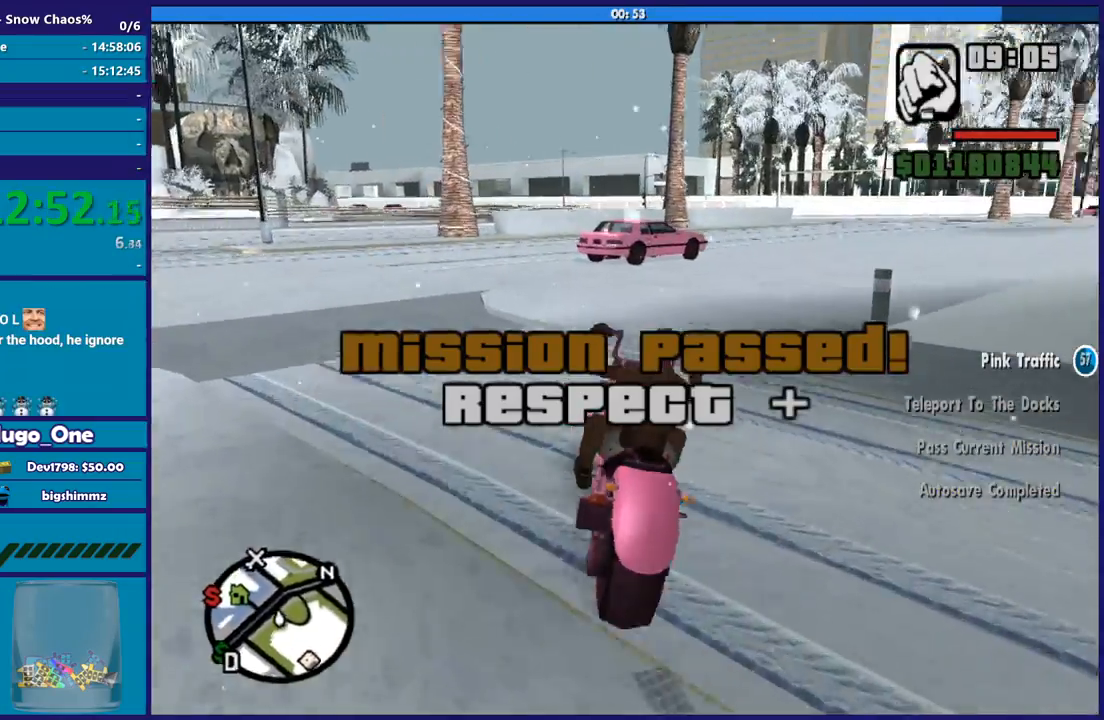
{"buttons": ["R2"], "left_stick": "left", "right_stick": "center", "button_events": [[333, "R2", "down"]]}
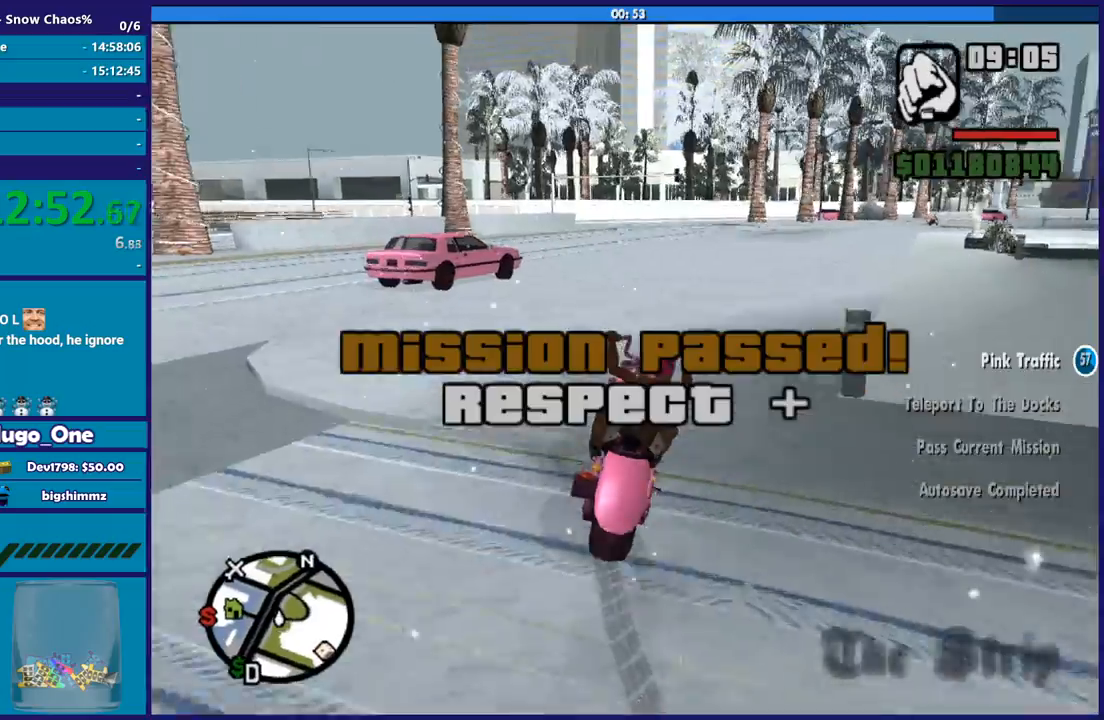
{"buttons": ["R2"], "left_stick": "up-left", "right_stick": "center", "button_events": []}
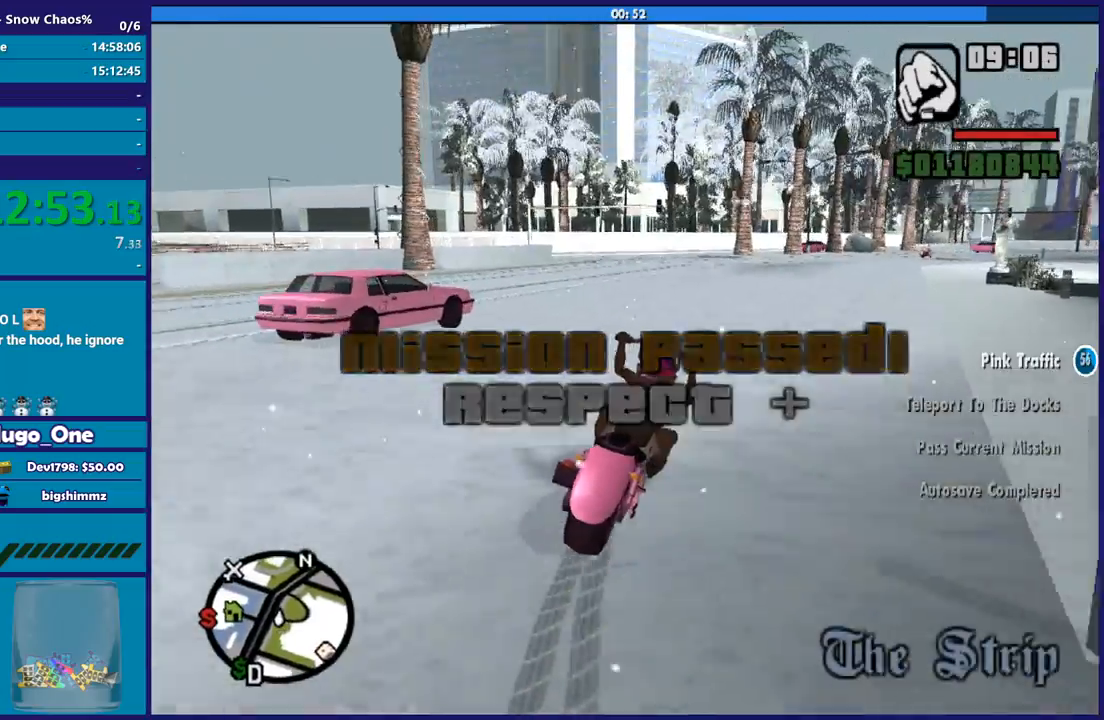
{"buttons": ["R2"], "left_stick": "up-right", "right_stick": "down-right", "button_events": []}
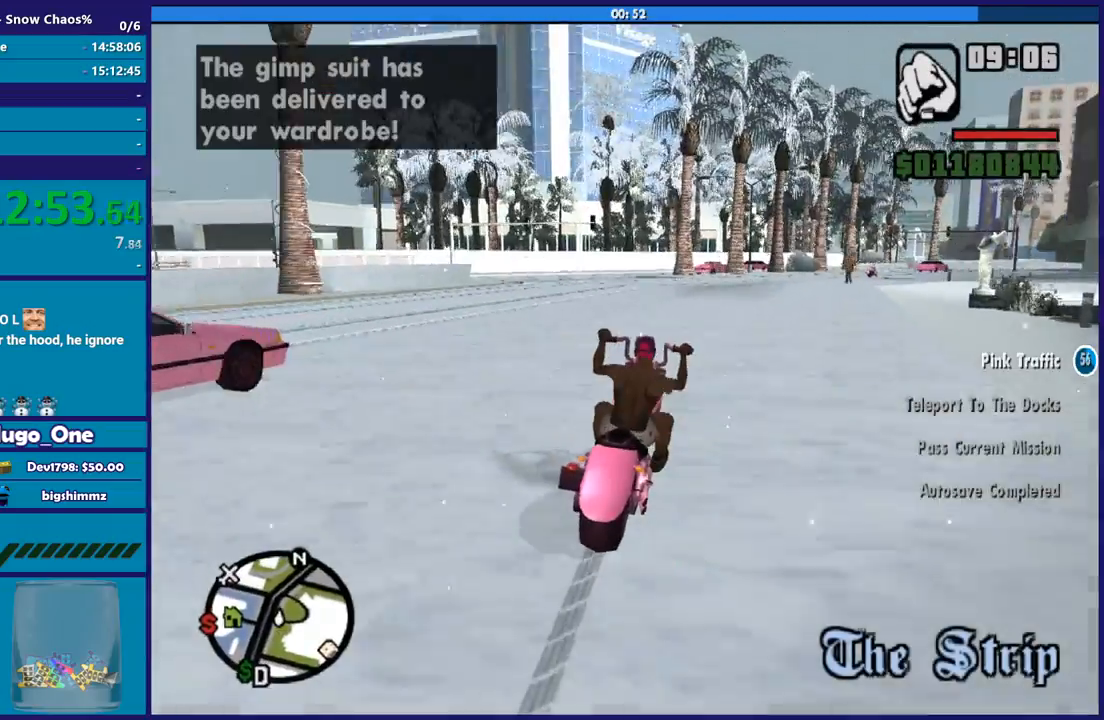
{"buttons": ["R2"], "left_stick": "up", "right_stick": "center", "button_events": []}
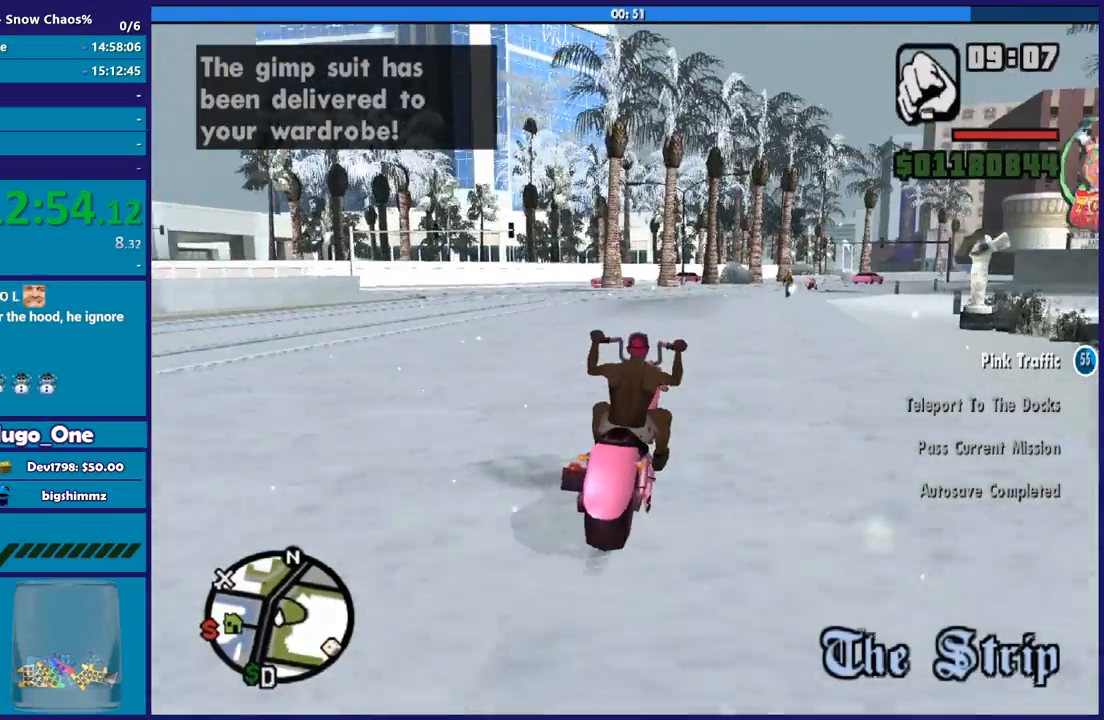
{"buttons": ["R2"], "left_stick": "right", "right_stick": "center", "button_events": []}